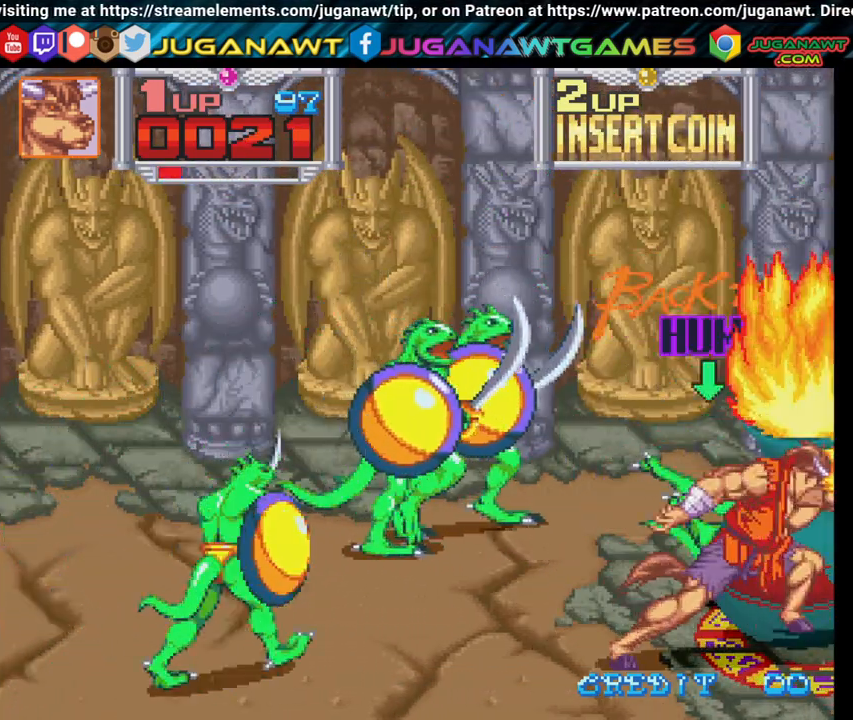
Gameplay with a controller (Xbox layout); each line is a JSON object with the inputs held at the frame after it. "events" lists button and stick changes between this image and that frame as [ms after this image, input, new state], when the widget could be followed in between.
{"buttons": ["X", "DPAD_DOWN", "DPAD_RIGHT"], "left_stick": "center", "right_stick": "center", "events": [[67, "X", "down"], [200, "X", "up"], [283, "X", "down"], [417, "X", "up"], [500, "X", "down"]]}
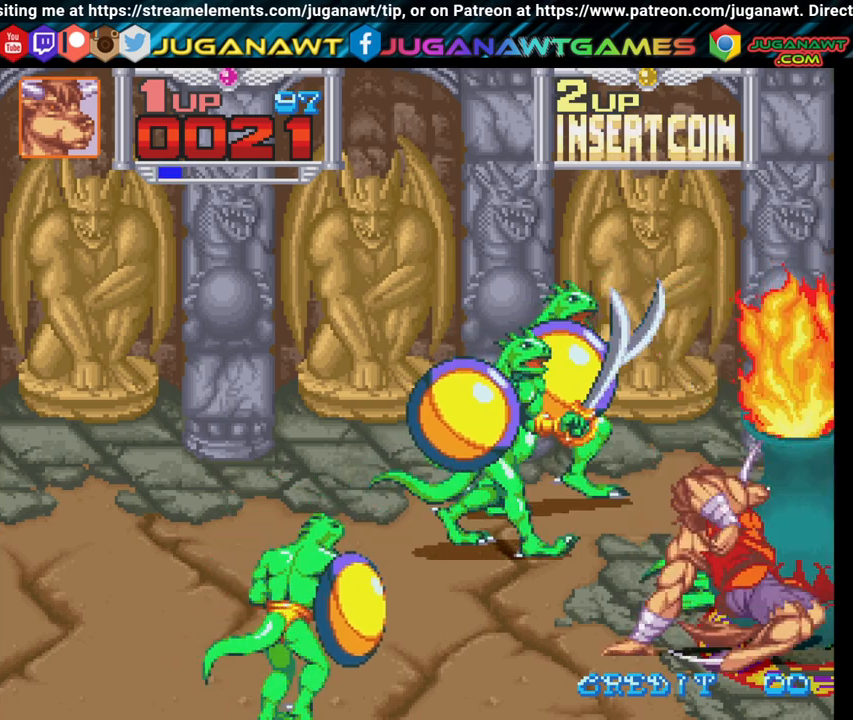
{"buttons": ["DPAD_DOWN", "DPAD_RIGHT"], "left_stick": "center", "right_stick": "center", "events": [[117, "X", "up"], [200, "X", "down"], [333, "X", "up"]]}
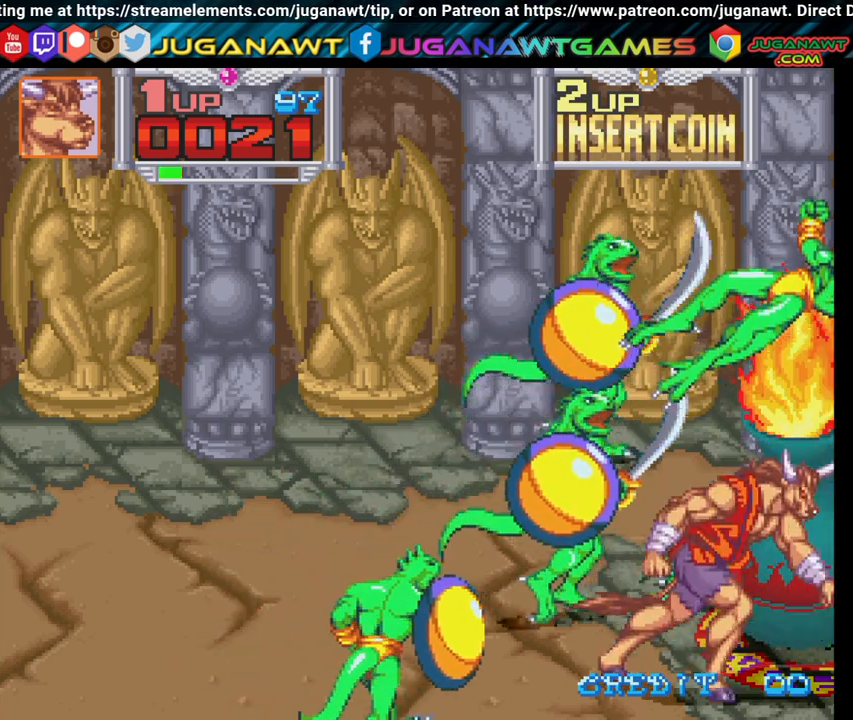
{"buttons": ["DPAD_LEFT"], "left_stick": "center", "right_stick": "center", "events": [[83, "DPAD_DOWN", "up"], [83, "DPAD_RIGHT", "up"], [117, "DPAD_LEFT", "down"], [117, "X", "down"], [250, "X", "up"], [333, "X", "down"], [450, "X", "up"]]}
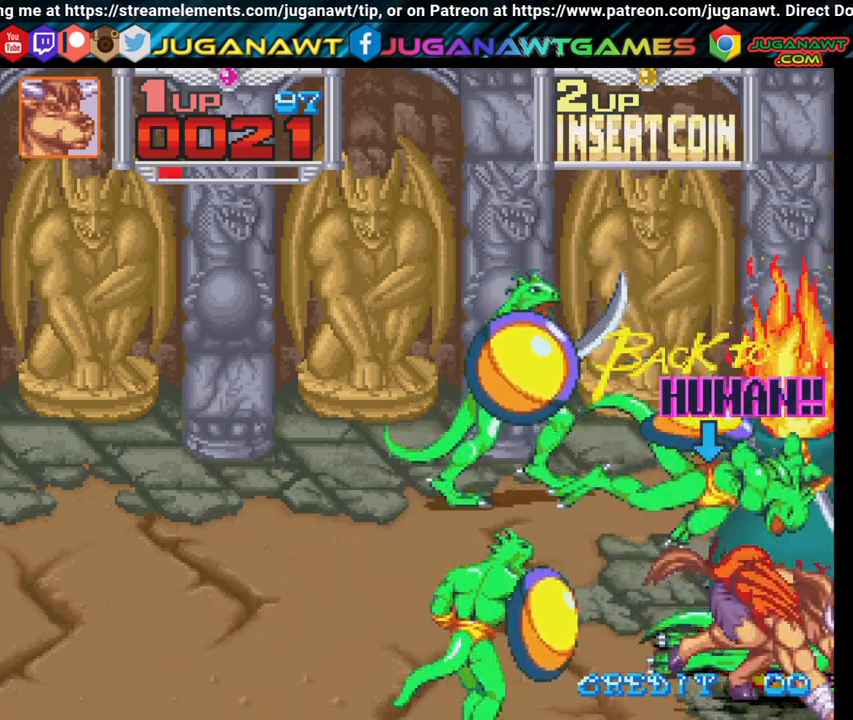
{"buttons": ["X", "DPAD_LEFT"], "left_stick": "center", "right_stick": "center", "events": [[33, "X", "down"], [133, "X", "up"], [233, "X", "down"], [367, "X", "up"], [483, "X", "down"]]}
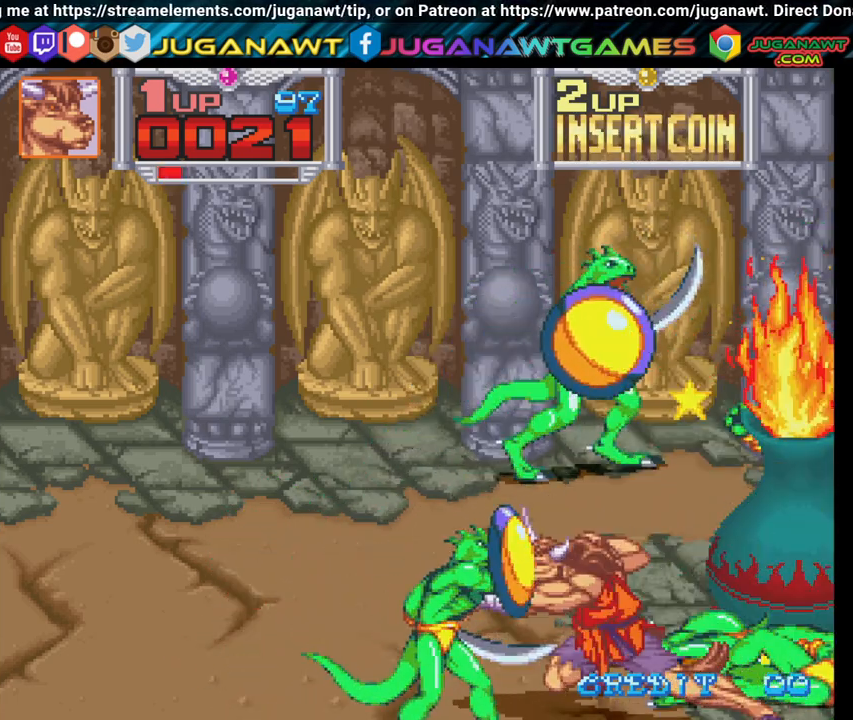
{"buttons": ["X", "DPAD_LEFT"], "left_stick": "center", "right_stick": "center", "events": [[100, "X", "up"], [183, "X", "down"], [300, "X", "up"], [400, "X", "down"]]}
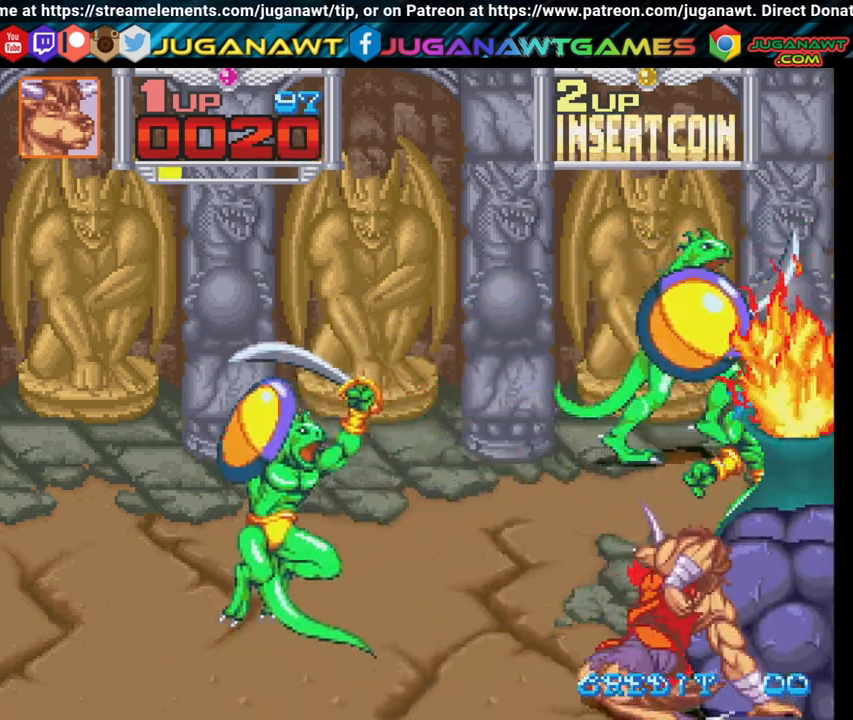
{"buttons": ["DPAD_UP", "DPAD_RIGHT"], "left_stick": "center", "right_stick": "center", "events": [[17, "X", "up"], [100, "DPAD_LEFT", "up"], [117, "X", "down"], [167, "DPAD_RIGHT", "down"], [183, "DPAD_UP", "down"], [217, "X", "up"], [317, "X", "down"], [450, "X", "up"]]}
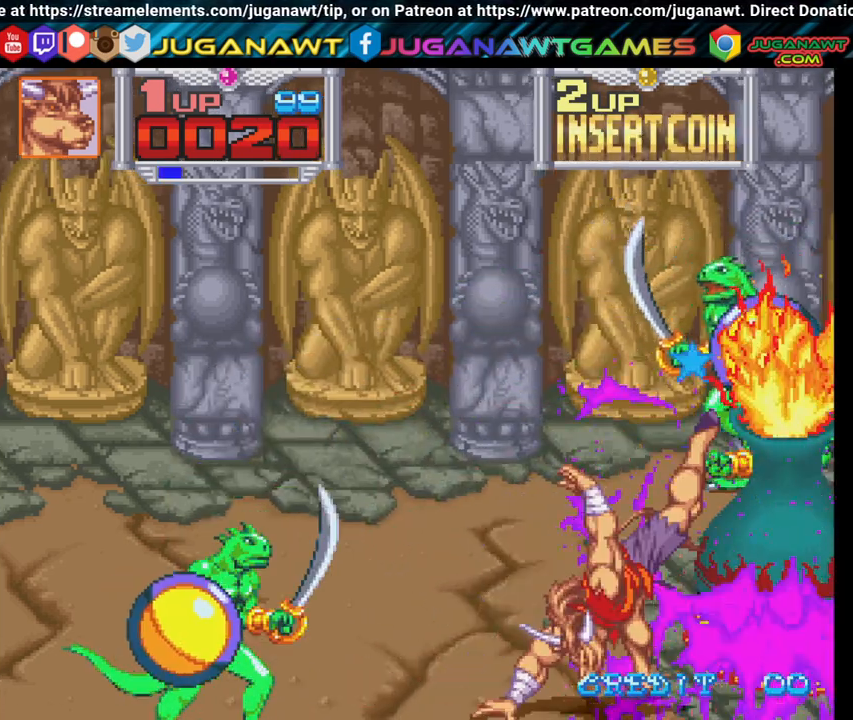
{"buttons": ["DPAD_UP", "DPAD_RIGHT"], "left_stick": "center", "right_stick": "center", "events": [[50, "X", "down"], [183, "X", "up"], [267, "X", "down"], [417, "X", "up"]]}
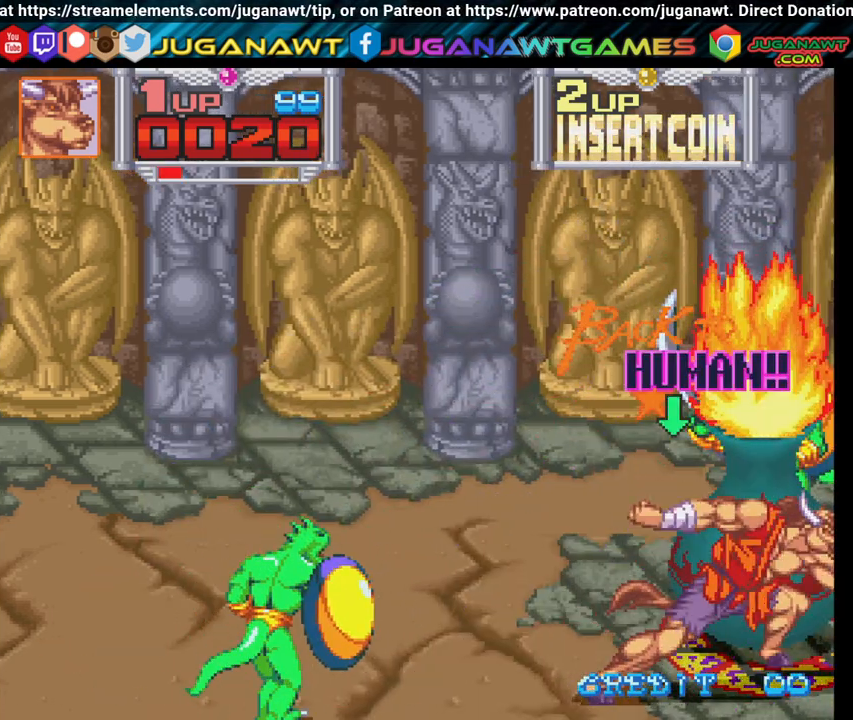
{"buttons": ["X", "DPAD_UP", "DPAD_RIGHT"], "left_stick": "center", "right_stick": "center", "events": [[33, "X", "down"], [167, "X", "up"], [250, "X", "down"], [367, "X", "up"], [450, "X", "down"]]}
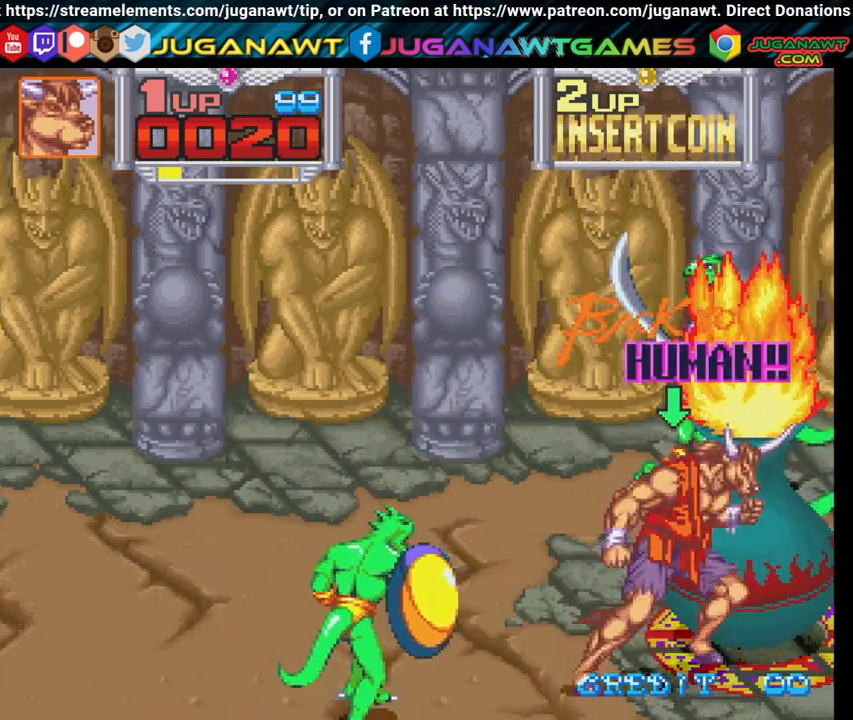
{"buttons": ["DPAD_UP", "DPAD_LEFT"], "left_stick": "center", "right_stick": "center", "events": [[67, "X", "up"], [167, "DPAD_RIGHT", "up"], [233, "DPAD_LEFT", "down"], [333, "X", "down"], [450, "X", "up"]]}
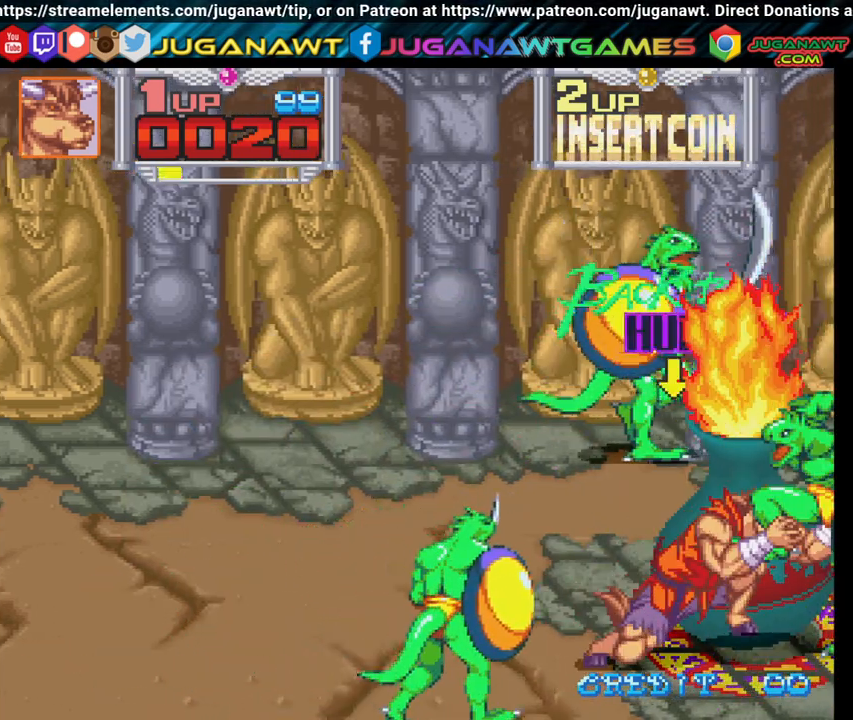
{"buttons": ["DPAD_LEFT"], "left_stick": "center", "right_stick": "center", "events": [[150, "X", "down"], [267, "X", "up"], [350, "X", "down"], [400, "DPAD_UP", "up"], [483, "X", "up"]]}
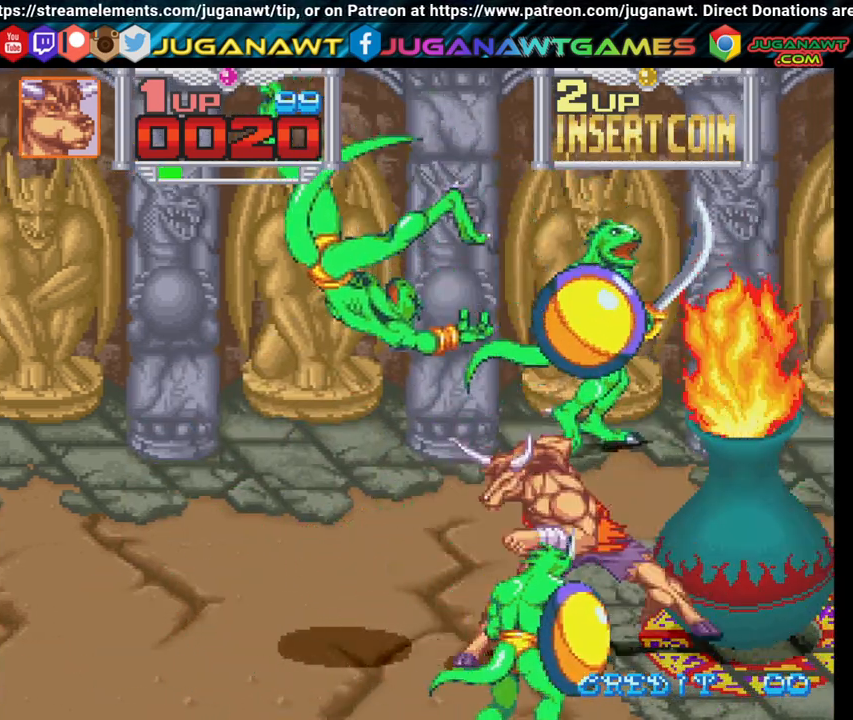
{"buttons": ["X", "DPAD_UP", "DPAD_RIGHT"], "left_stick": "center", "right_stick": "center", "events": [[17, "DPAD_UP", "down"], [217, "DPAD_LEFT", "up"], [317, "DPAD_RIGHT", "down"], [467, "X", "down"]]}
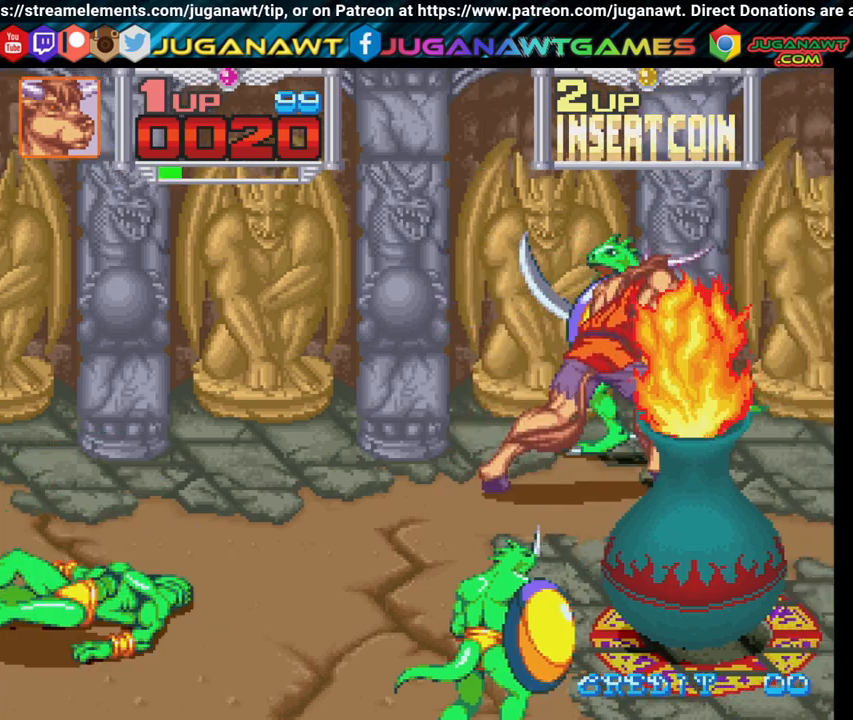
{"buttons": ["X", "DPAD_UP", "DPAD_RIGHT"], "left_stick": "center", "right_stick": "center", "events": [[83, "X", "up"], [150, "DPAD_UP", "up"], [150, "X", "down"], [317, "X", "up"], [400, "DPAD_UP", "down"], [400, "X", "down"]]}
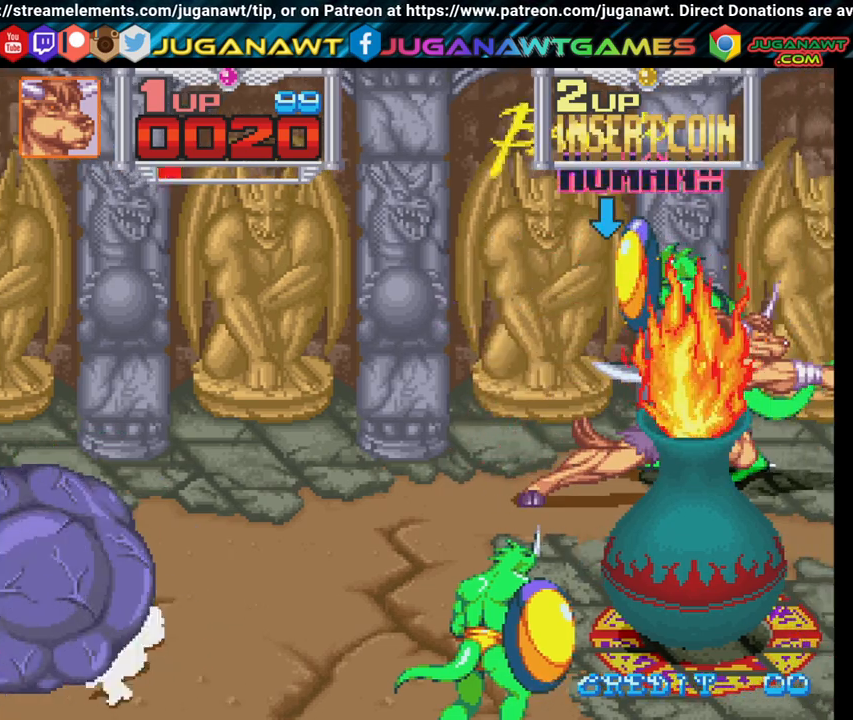
{"buttons": ["DPAD_DOWN", "DPAD_RIGHT"], "left_stick": "center", "right_stick": "center", "events": [[17, "X", "up"], [100, "DPAD_UP", "up"], [100, "X", "down"], [250, "X", "up"], [267, "DPAD_DOWN", "down"], [333, "X", "down"], [467, "X", "up"]]}
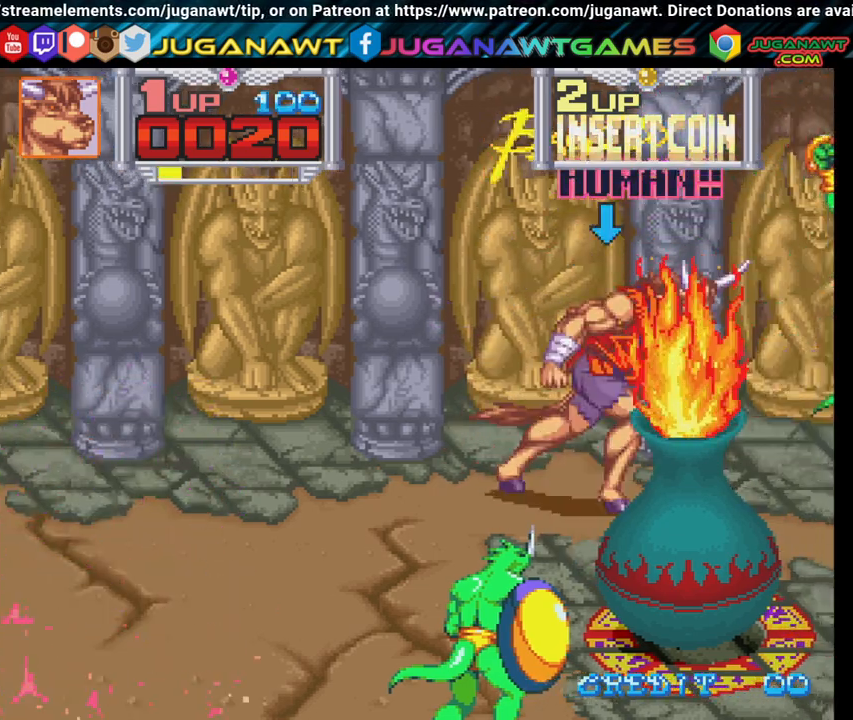
{"buttons": ["DPAD_DOWN", "DPAD_RIGHT"], "left_stick": "center", "right_stick": "center", "events": [[33, "DPAD_DOWN", "up"], [83, "X", "down"], [167, "X", "up"], [283, "X", "down"], [417, "X", "up"], [483, "DPAD_DOWN", "down"]]}
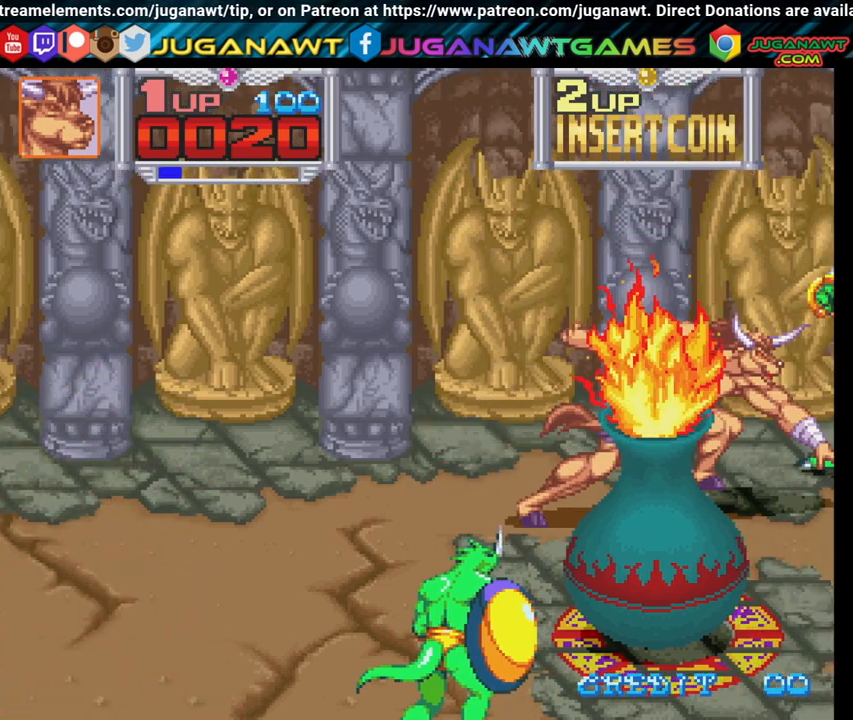
{"buttons": ["X", "DPAD_DOWN", "DPAD_RIGHT"], "left_stick": "center", "right_stick": "center", "events": [[33, "X", "down"], [133, "X", "up"], [217, "X", "down"], [350, "X", "up"], [450, "X", "down"]]}
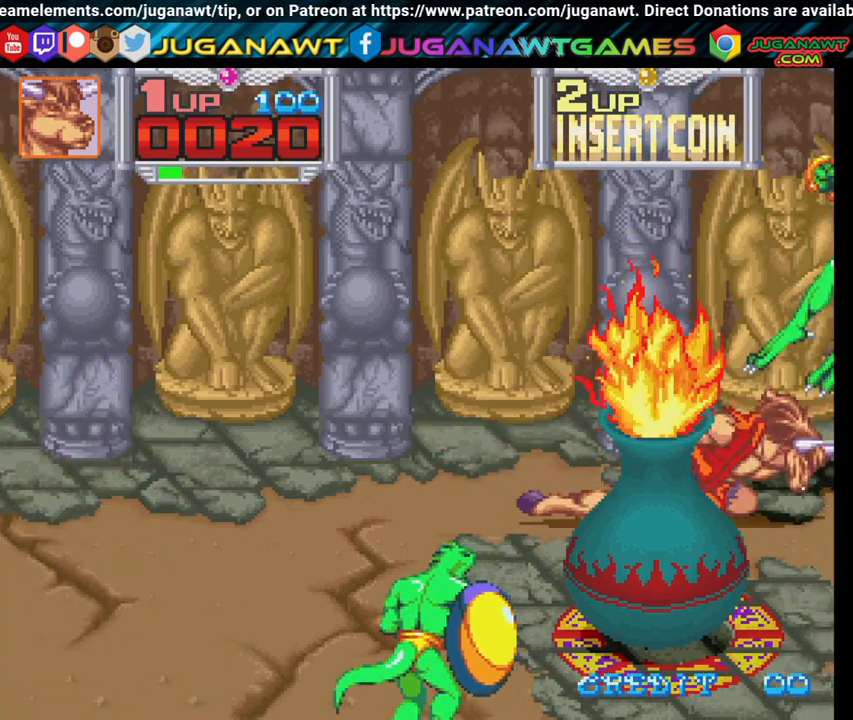
{"buttons": ["X", "DPAD_DOWN", "DPAD_RIGHT"], "left_stick": "center", "right_stick": "center", "events": [[83, "X", "up"], [183, "X", "down"], [300, "X", "up"], [433, "X", "down"]]}
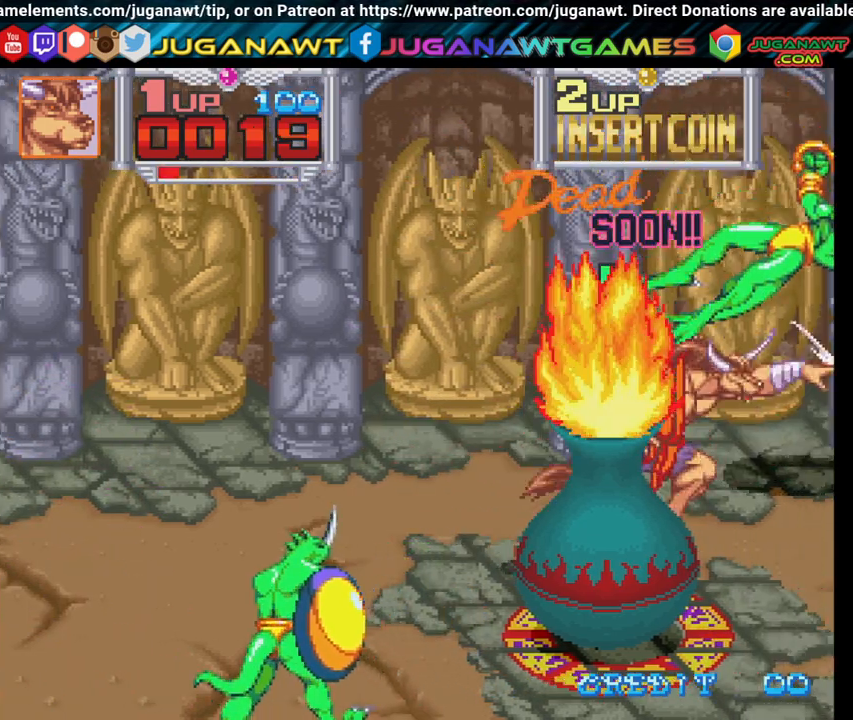
{"buttons": ["X", "DPAD_DOWN", "DPAD_RIGHT"], "left_stick": "center", "right_stick": "center", "events": [[50, "X", "up"], [167, "X", "down"], [283, "X", "up"], [417, "X", "down"]]}
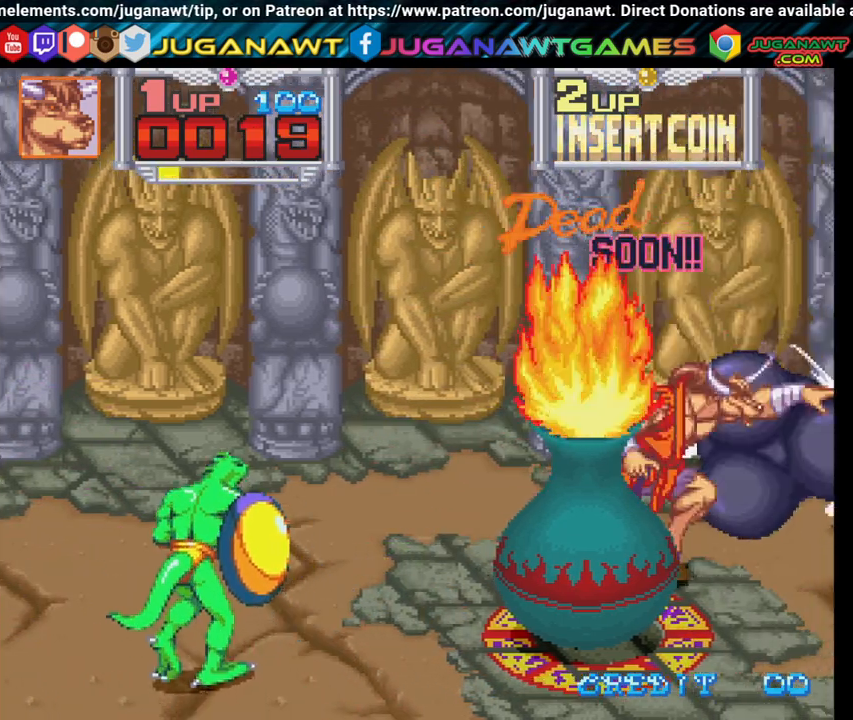
{"buttons": ["DPAD_DOWN"], "left_stick": "center", "right_stick": "center", "events": [[17, "X", "up"], [200, "X", "down"], [250, "DPAD_RIGHT", "up"], [317, "X", "up"], [350, "DPAD_LEFT", "down"], [450, "DPAD_LEFT", "up"]]}
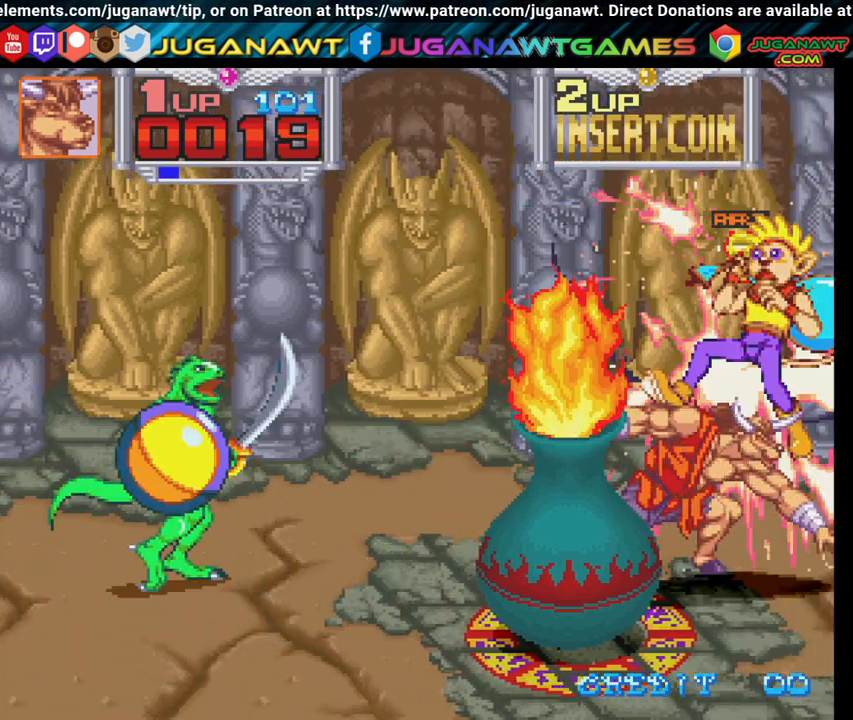
{"buttons": ["X", "DPAD_RIGHT"], "left_stick": "center", "right_stick": "center", "events": [[33, "DPAD_RIGHT", "down"], [183, "X", "down"], [250, "DPAD_RIGHT", "up"], [267, "DPAD_RIGHT", "down"], [300, "X", "up"], [383, "X", "down"], [500, "DPAD_DOWN", "up"]]}
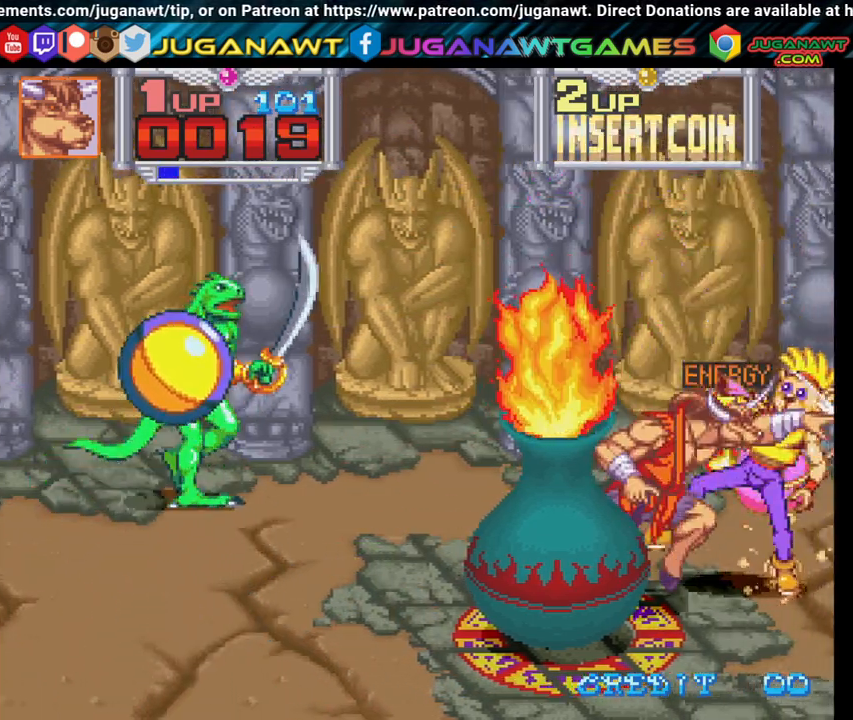
{"buttons": ["DPAD_UP", "DPAD_RIGHT"], "left_stick": "center", "right_stick": "center", "events": [[33, "X", "up"], [133, "DPAD_UP", "down"], [133, "X", "down"], [233, "X", "up"], [350, "X", "down"], [467, "X", "up"]]}
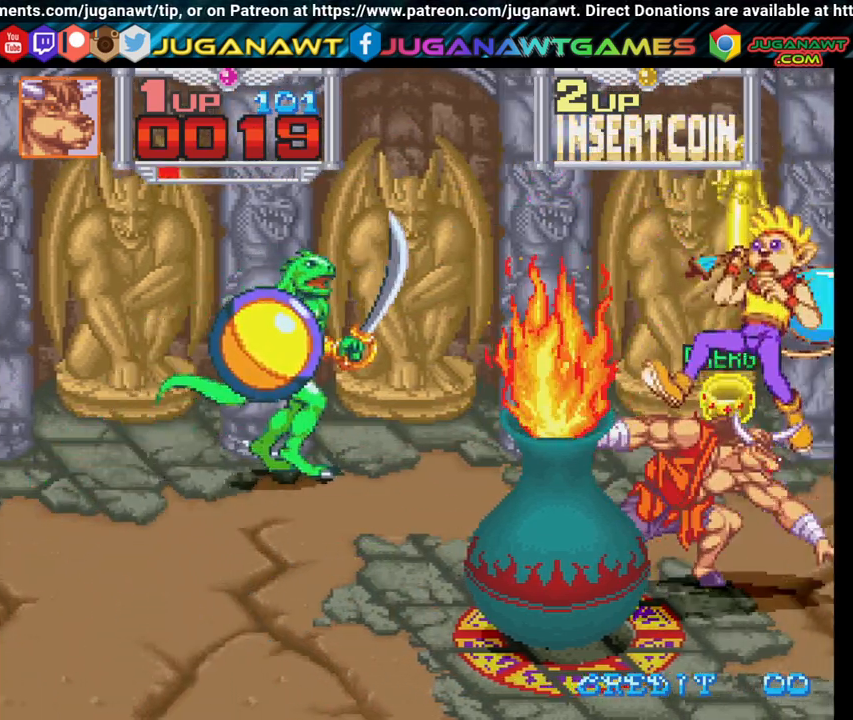
{"buttons": ["X", "DPAD_RIGHT"], "left_stick": "center", "right_stick": "center", "events": [[33, "DPAD_UP", "up"], [117, "X", "down"], [233, "X", "up"], [433, "X", "down"]]}
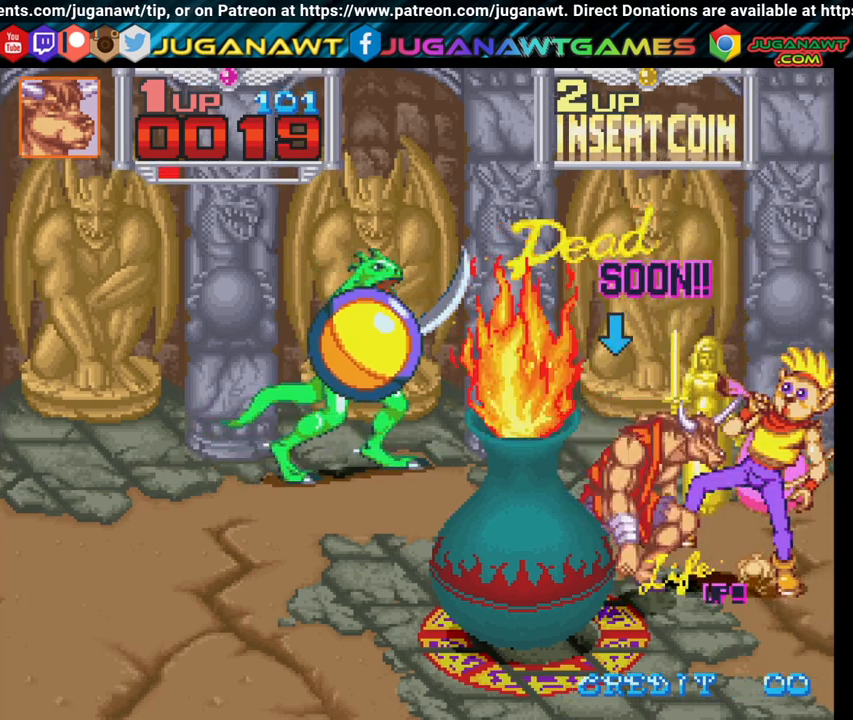
{"buttons": ["DPAD_UP", "DPAD_RIGHT"], "left_stick": "center", "right_stick": "center", "events": [[33, "X", "up"], [100, "DPAD_UP", "down"], [167, "X", "down"], [283, "X", "up"], [400, "X", "down"], [500, "X", "up"]]}
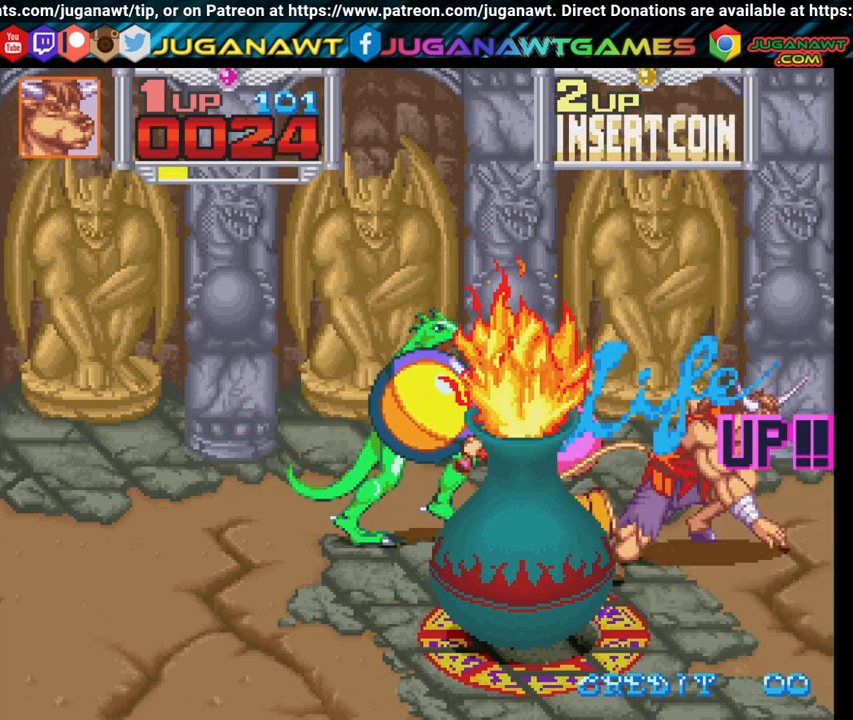
{"buttons": ["DPAD_DOWN", "DPAD_LEFT"], "left_stick": "center", "right_stick": "center", "events": [[150, "X", "down"], [167, "DPAD_UP", "up"], [267, "X", "up"], [300, "DPAD_DOWN", "down"], [317, "DPAD_RIGHT", "up"], [400, "X", "down"], [467, "DPAD_LEFT", "down"], [483, "X", "up"]]}
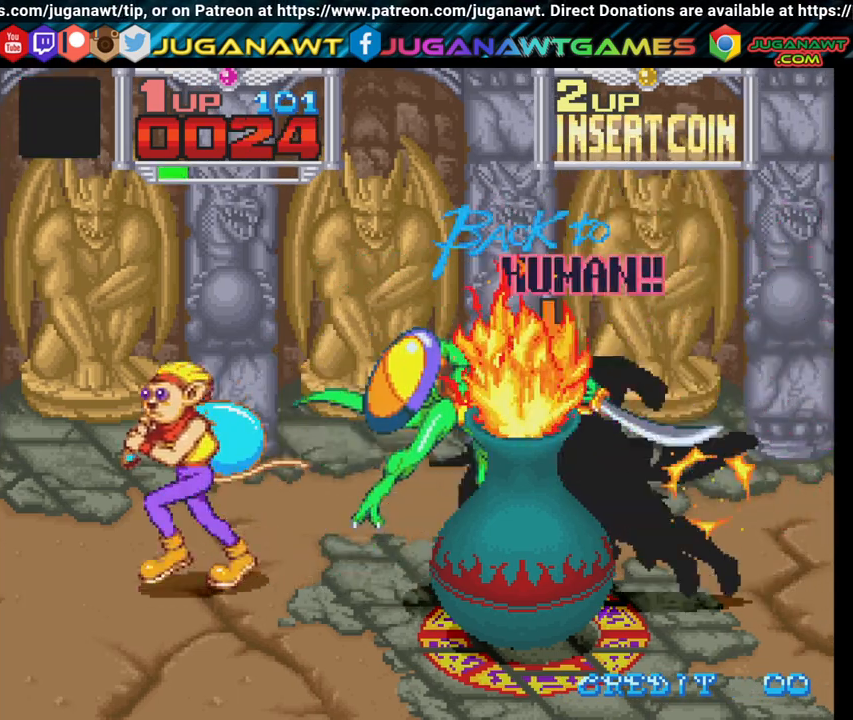
{"buttons": [], "left_stick": "center", "right_stick": "center", "events": [[100, "X", "down"], [167, "DPAD_DOWN", "up"], [183, "DPAD_LEFT", "up"], [200, "X", "up"], [333, "X", "down"], [417, "X", "up"]]}
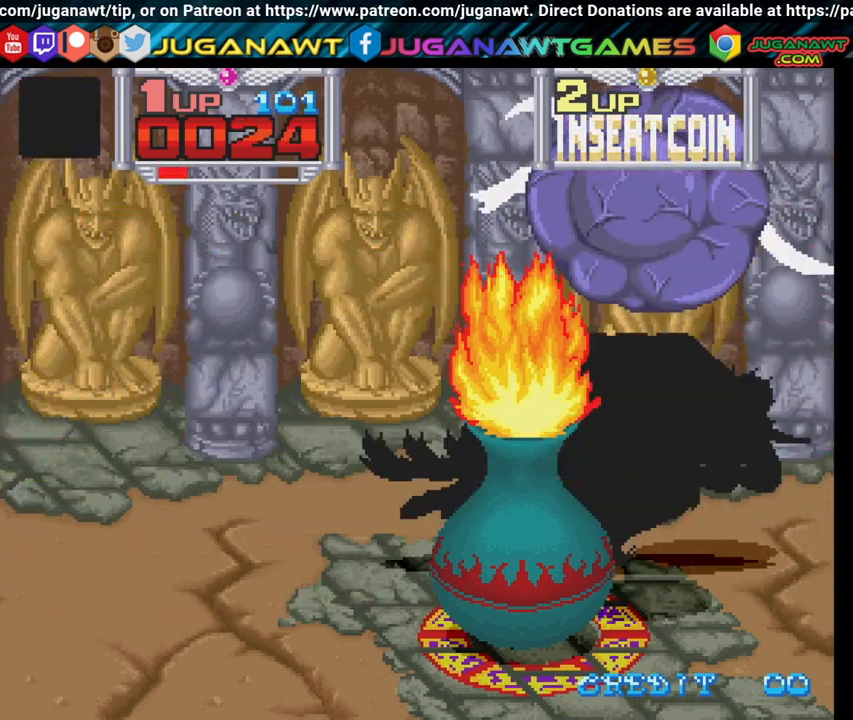
{"buttons": ["X", "DPAD_RIGHT"], "left_stick": "center", "right_stick": "center", "events": [[17, "X", "down"], [133, "X", "up"], [217, "X", "down"], [383, "X", "up"], [467, "X", "down"], [483, "DPAD_RIGHT", "down"]]}
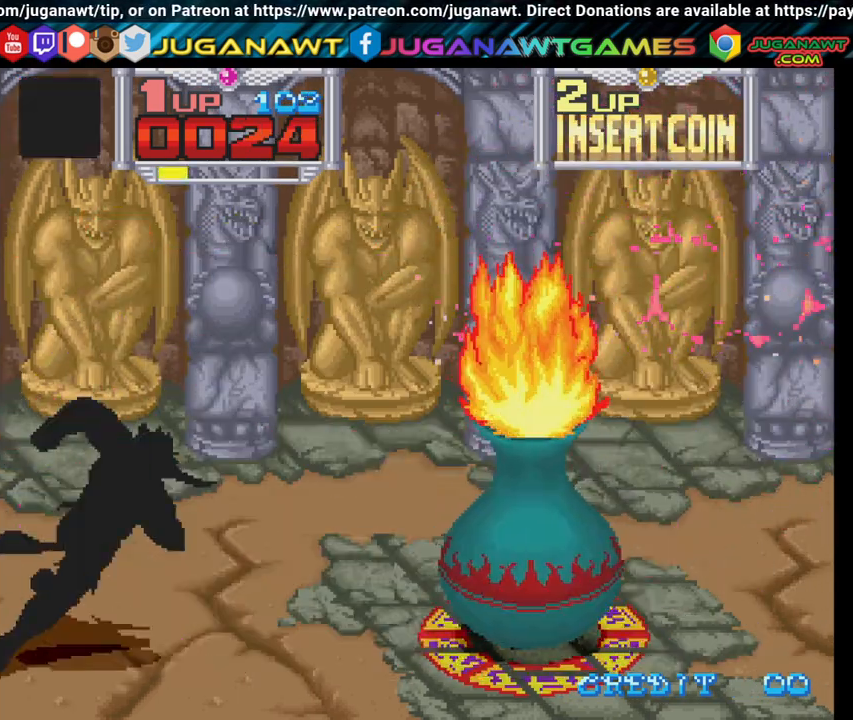
{"buttons": ["X", "DPAD_DOWN", "DPAD_RIGHT"], "left_stick": "center", "right_stick": "center", "events": [[17, "DPAD_DOWN", "down"], [83, "X", "up"], [200, "X", "down"], [333, "X", "up"], [417, "X", "down"]]}
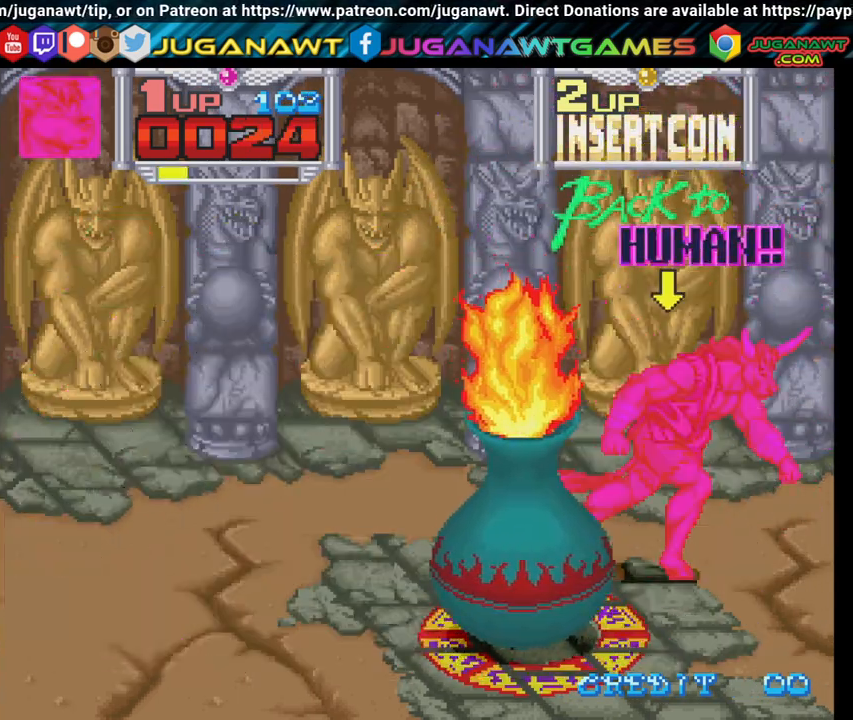
{"buttons": ["DPAD_LEFT"], "left_stick": "center", "right_stick": "center", "events": [[17, "DPAD_RIGHT", "up"], [67, "X", "up"], [117, "DPAD_LEFT", "down"], [133, "X", "down"], [183, "DPAD_DOWN", "up"], [283, "X", "up"], [400, "X", "down"], [500, "X", "up"]]}
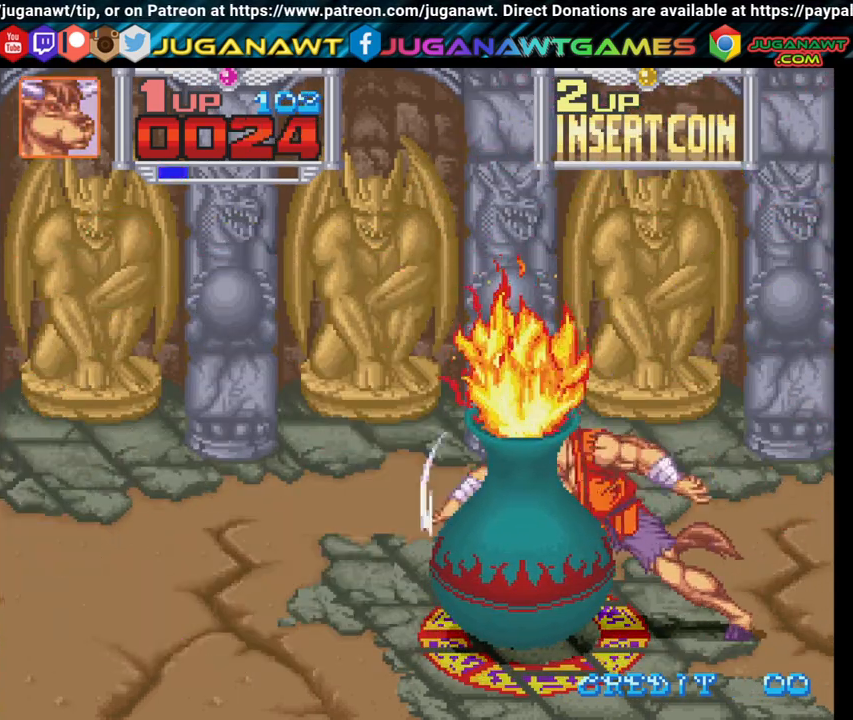
{"buttons": ["X", "DPAD_LEFT"], "left_stick": "center", "right_stick": "center", "events": [[50, "DPAD_DOWN", "down"], [100, "X", "down"], [183, "DPAD_LEFT", "up"], [217, "X", "up"], [267, "DPAD_RIGHT", "down"], [433, "DPAD_RIGHT", "up"], [450, "DPAD_DOWN", "up"], [467, "DPAD_LEFT", "down"], [467, "X", "down"]]}
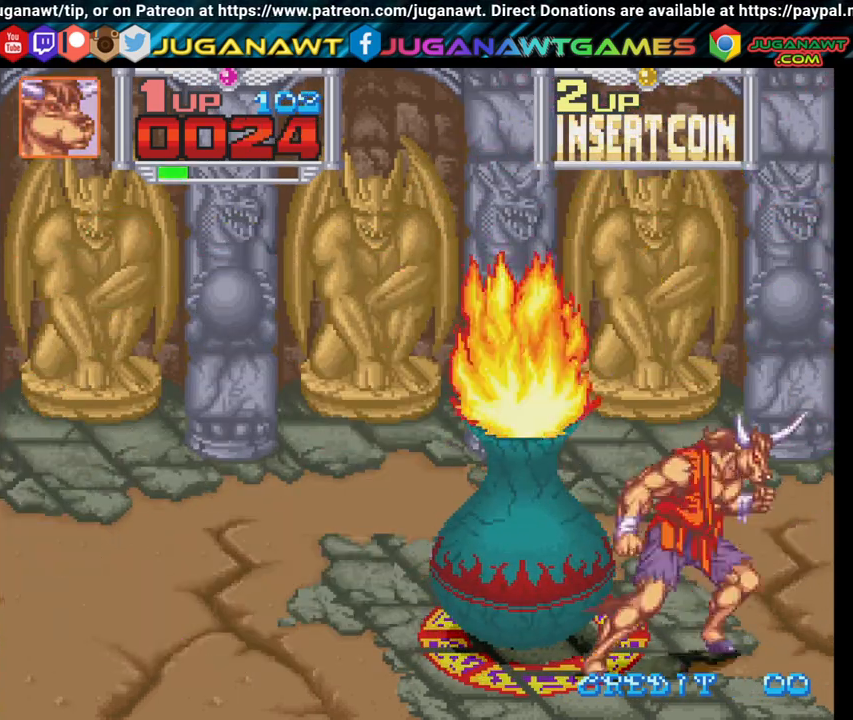
{"buttons": [], "left_stick": "center", "right_stick": "center", "events": [[50, "X", "up"], [133, "X", "down"], [167, "DPAD_LEFT", "up"], [250, "X", "up"], [333, "X", "down"], [483, "X", "up"]]}
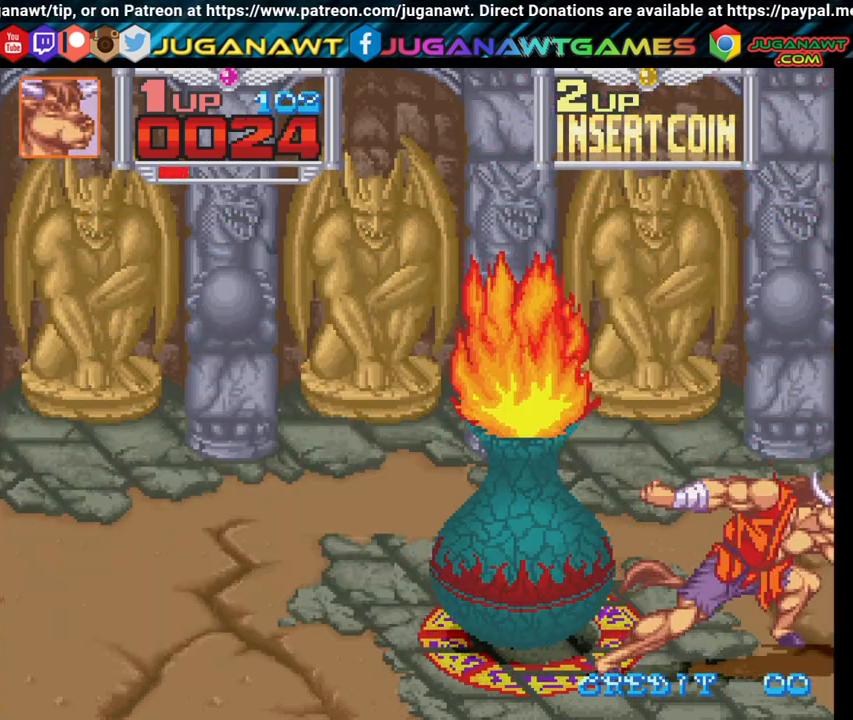
{"buttons": ["DPAD_LEFT"], "left_stick": "center", "right_stick": "center", "events": [[50, "DPAD_LEFT", "down"], [67, "X", "down"], [183, "X", "up"], [300, "X", "down"], [417, "X", "up"]]}